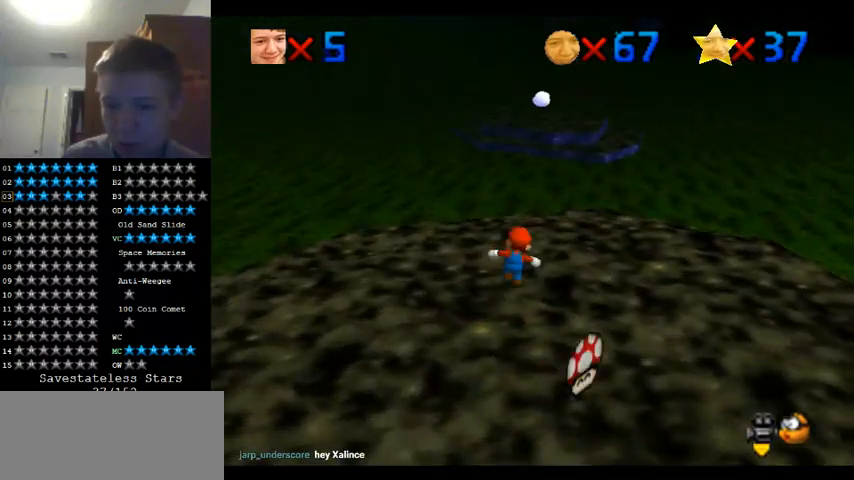
Gameplay with a controller (Nintendo layout); each line is a JSON object with the inputs held at the frame after it (dt_ms = milliseconds from this image to that frame). "events" lists button and stick changes between this image and that frame as [ms after this image, input, new state], when the widget could be followed in between. Not read: A B L1 L3 R1 R3.
{"dt_ms": 500, "buttons": [], "left_stick": "down", "events": [[133, "left_stick", "up-right"], [267, "left_stick", "down-right"], [367, "left_stick", "down"]]}
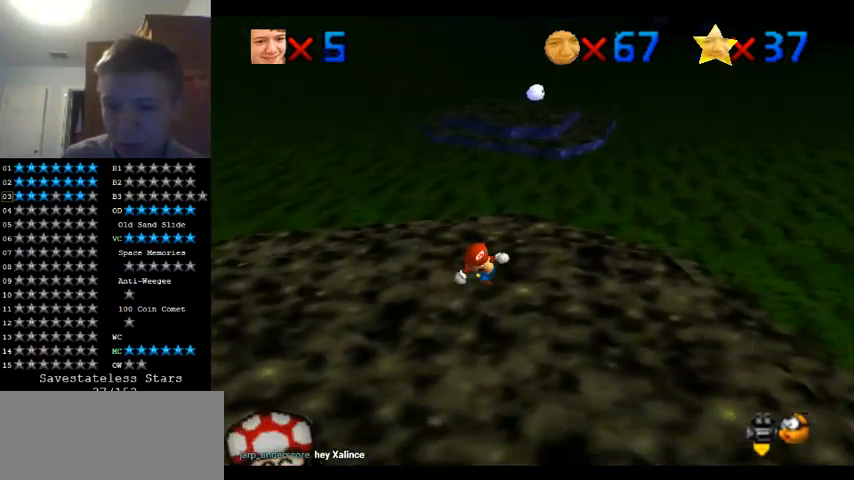
{"dt_ms": 500, "buttons": [], "left_stick": "down-left", "events": [[133, "left_stick", "down-left"]]}
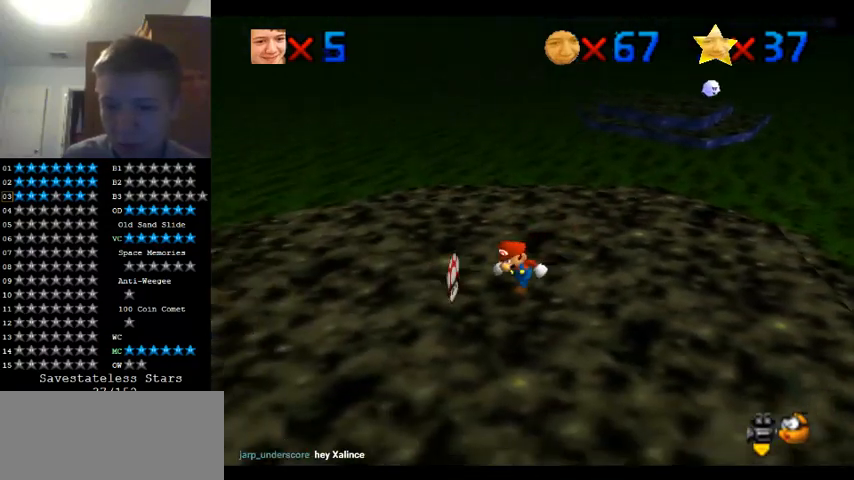
{"dt_ms": 500, "buttons": [], "left_stick": "up-right", "events": [[433, "left_stick", "down-right"], [500, "left_stick", "up-right"]]}
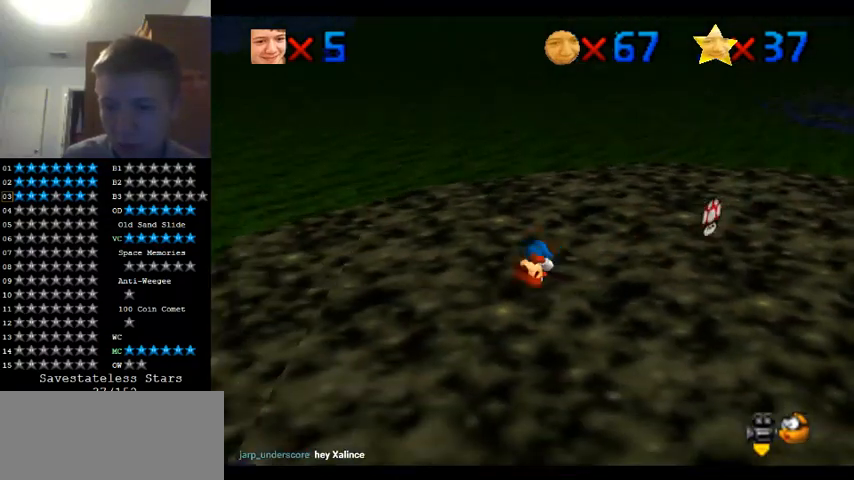
{"dt_ms": 500, "buttons": [], "left_stick": "center", "events": [[67, "C_DOWN", "down"], [67, "C_LEFT", "down"], [133, "C_DOWN", "up"], [133, "C_LEFT", "up"], [233, "C_LEFT", "down"], [267, "left_stick", "center"], [400, "C_LEFT", "up"]]}
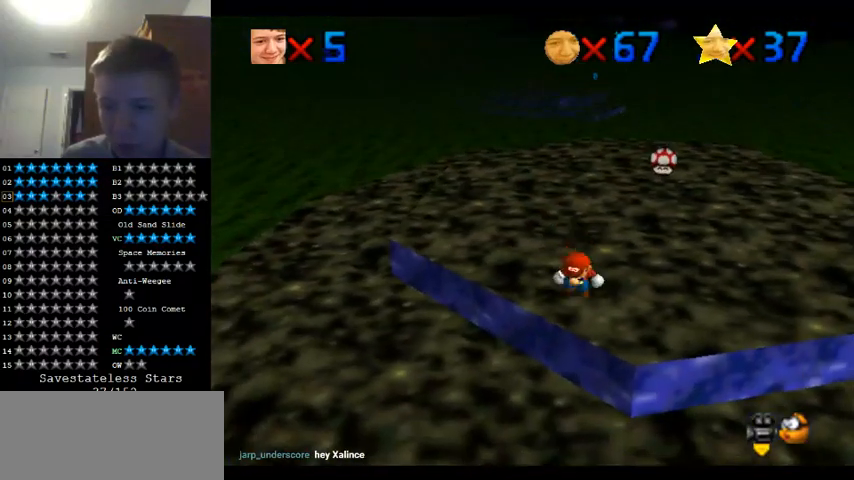
{"dt_ms": 500, "buttons": [], "left_stick": "down-right", "events": [[133, "left_stick", "down-right"]]}
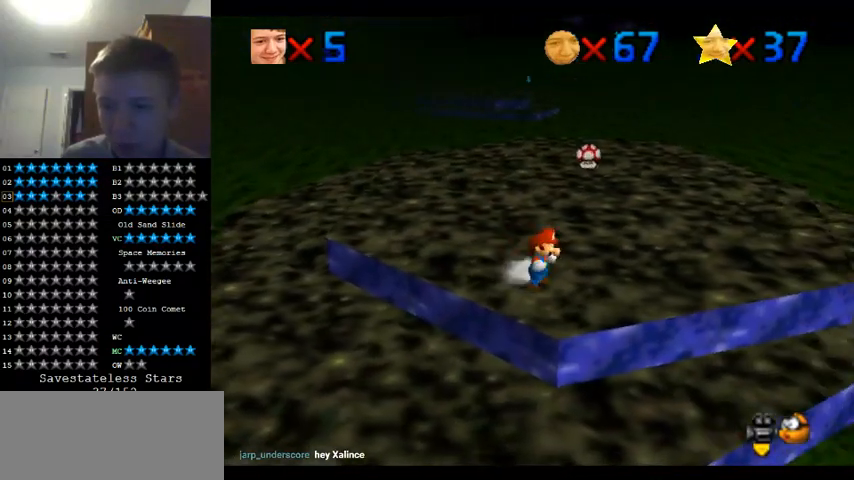
{"dt_ms": 500, "buttons": [], "left_stick": "center", "events": [[33, "left_stick", "right"], [333, "left_stick", "center"]]}
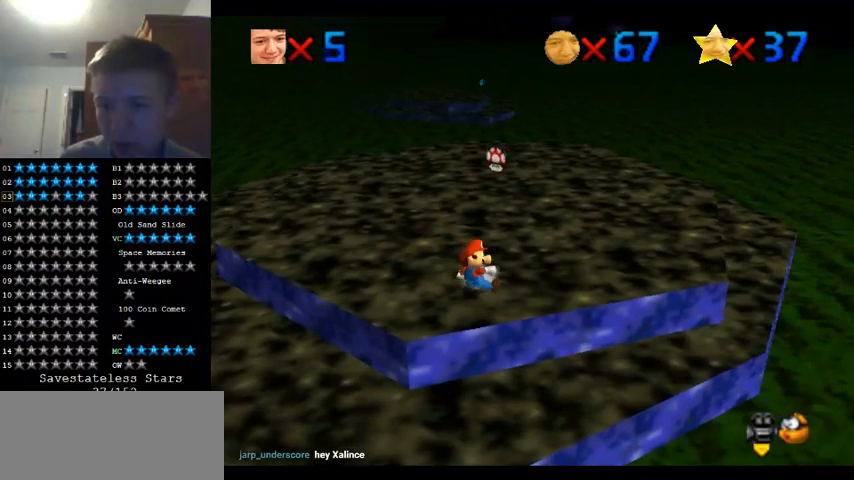
{"dt_ms": 500, "buttons": [], "left_stick": "up", "events": [[67, "left_stick", "up-right"], [200, "left_stick", "up"]]}
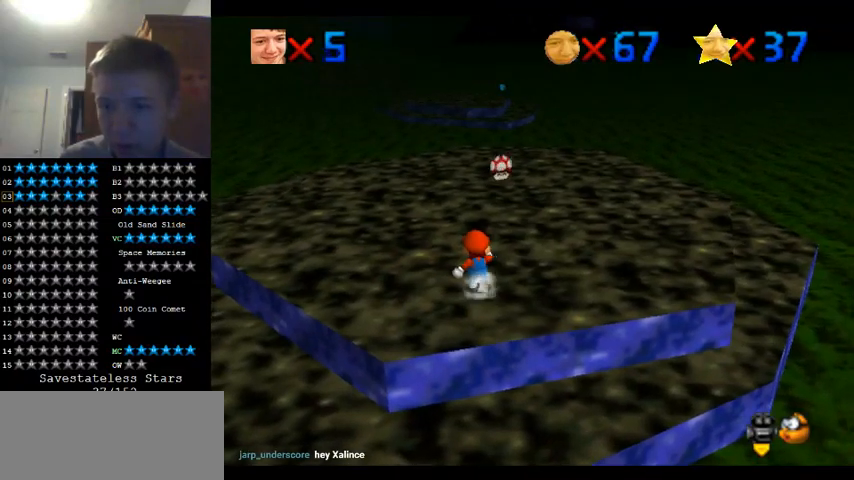
{"dt_ms": 500, "buttons": ["Z"], "left_stick": "down", "events": [[33, "Z", "down"], [233, "left_stick", "down"]]}
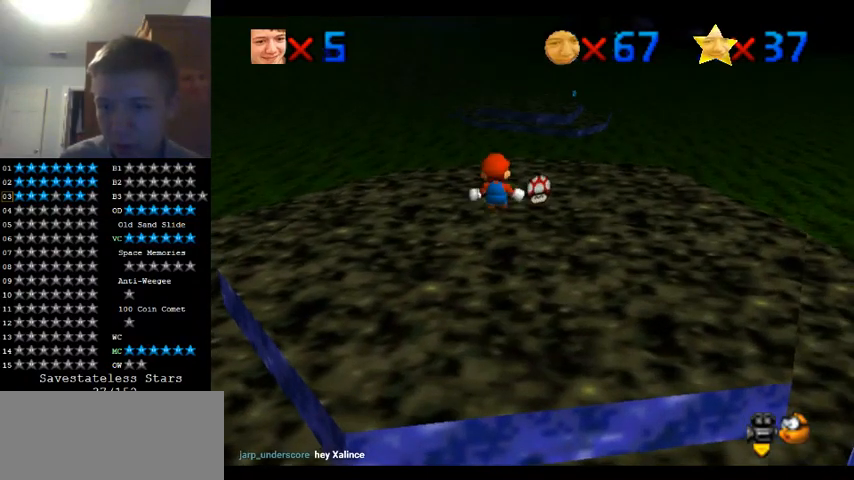
{"dt_ms": 1000, "buttons": [], "left_stick": "up", "events": [[500, "C_LEFT", "down"], [567, "C_LEFT", "up"], [567, "Z", "up"], [567, "left_stick", "center"], [1000, "left_stick", "up"]]}
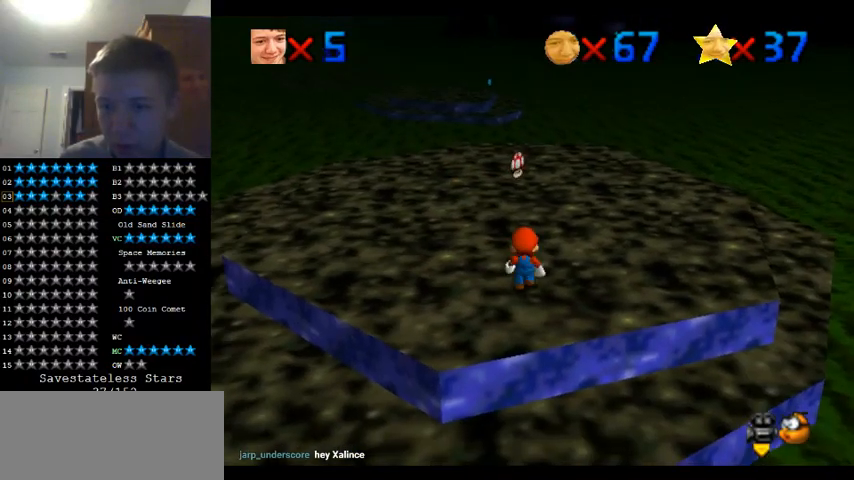
{"dt_ms": 500, "buttons": [], "left_stick": "up", "events": []}
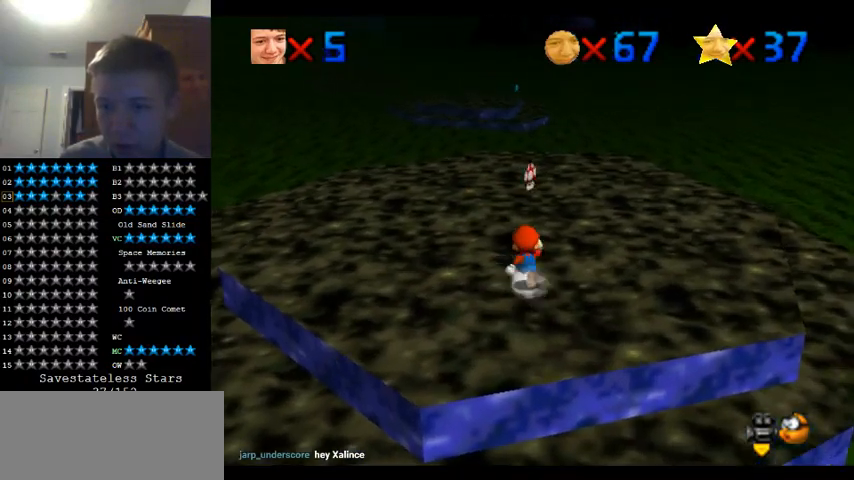
{"dt_ms": 500, "buttons": ["Z"], "left_stick": "down", "events": [[133, "Z", "down"], [267, "left_stick", "down"]]}
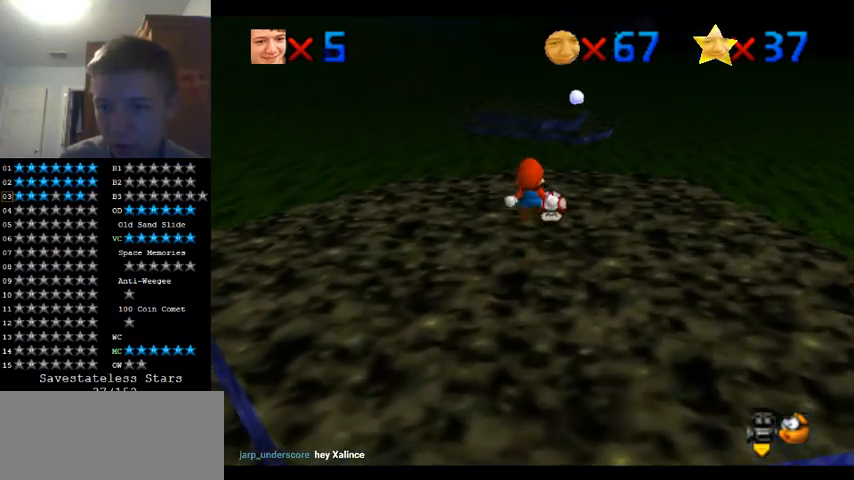
{"dt_ms": 500, "buttons": ["Z"], "left_stick": "down", "events": []}
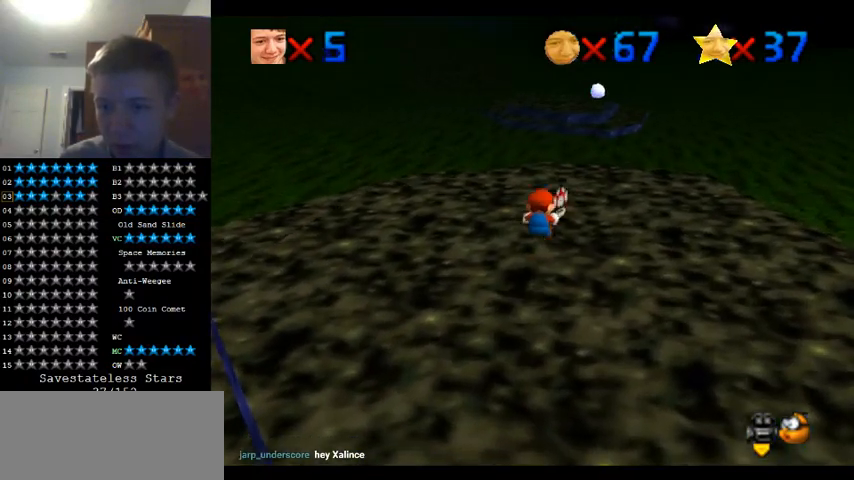
{"dt_ms": 500, "buttons": ["Z"], "left_stick": "down", "events": []}
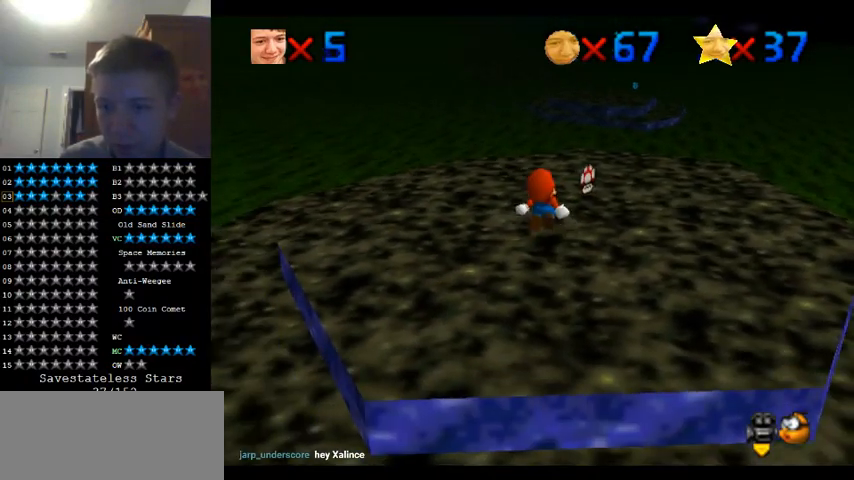
{"dt_ms": 500, "buttons": ["Z"], "left_stick": "center", "events": [[500, "left_stick", "center"]]}
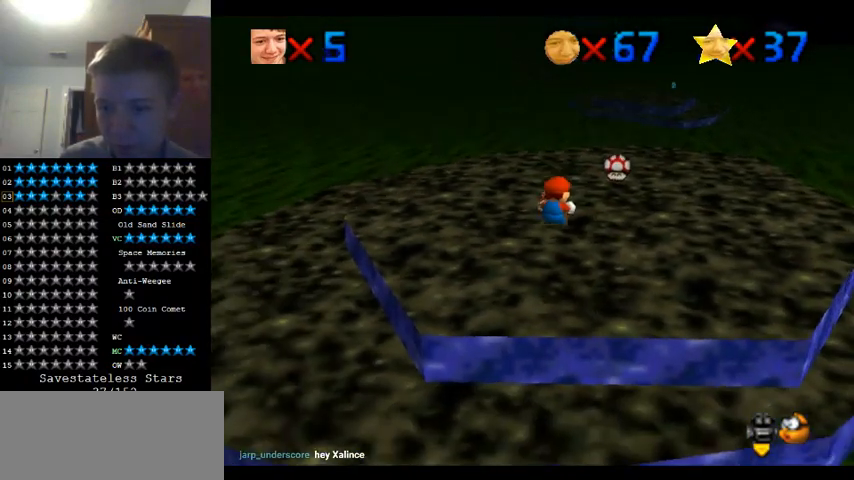
{"dt_ms": 500, "buttons": ["Z"], "left_stick": "center", "events": [[233, "left_stick", "up"], [467, "left_stick", "center"]]}
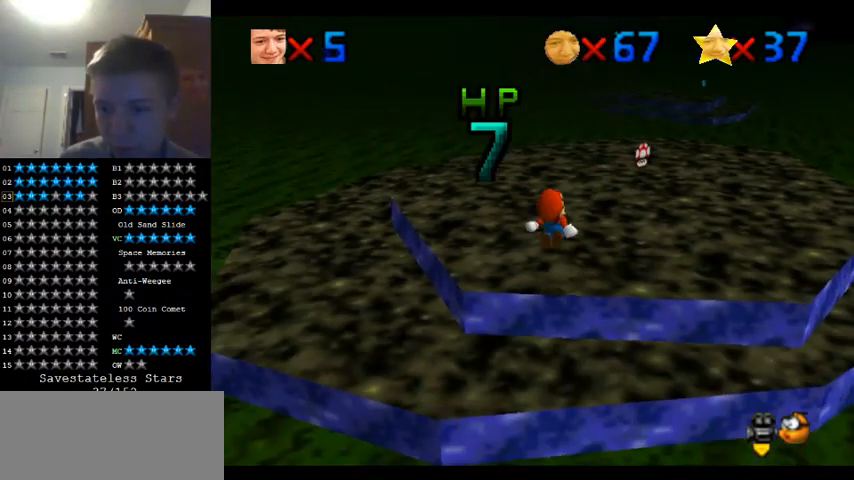
{"dt_ms": 500, "buttons": ["Z"], "left_stick": "up", "events": [[167, "left_stick", "up"]]}
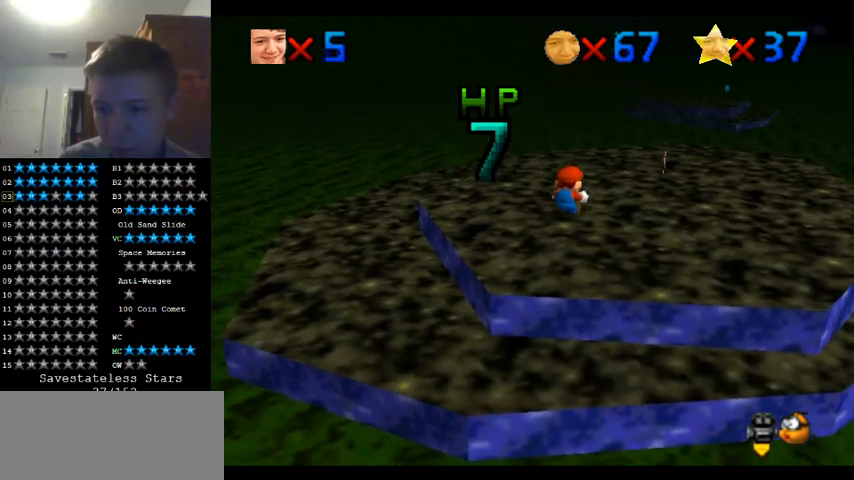
{"dt_ms": 500, "buttons": ["Z"], "left_stick": "center", "events": [[100, "left_stick", "center"], [233, "left_stick", "down"], [500, "left_stick", "center"]]}
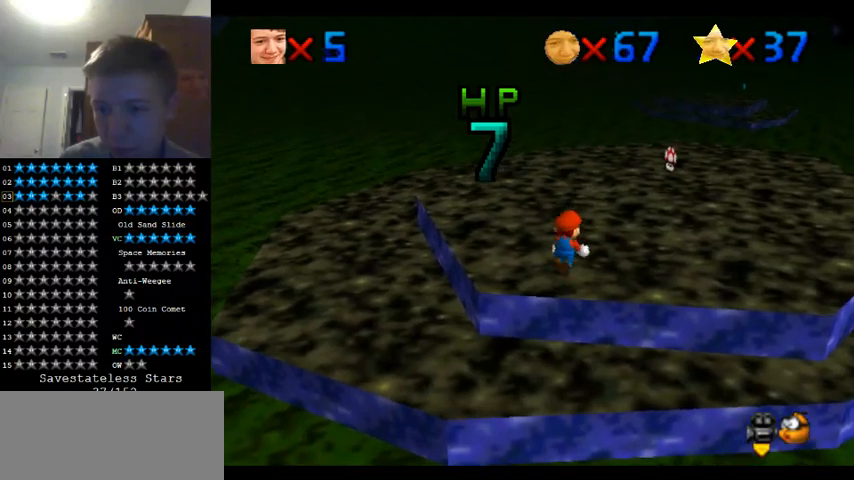
{"dt_ms": 500, "buttons": ["Z"], "left_stick": "center", "events": []}
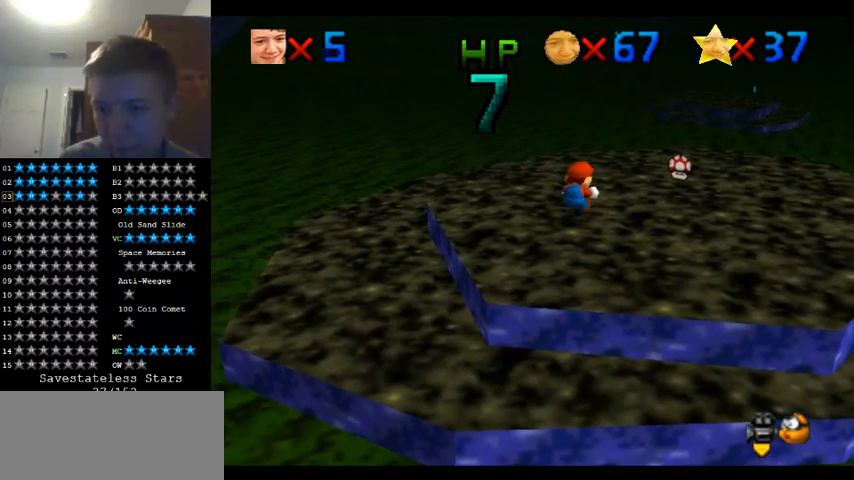
{"dt_ms": 500, "buttons": ["Z"], "left_stick": "up-right", "events": [[233, "left_stick", "up-right"]]}
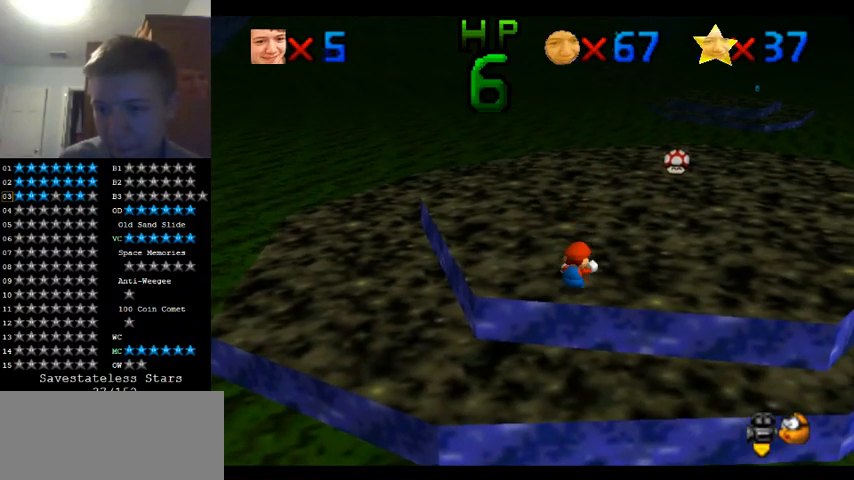
{"dt_ms": 500, "buttons": ["Z"], "left_stick": "up-right", "events": [[200, "left_stick", "center"], [300, "left_stick", "up-right"]]}
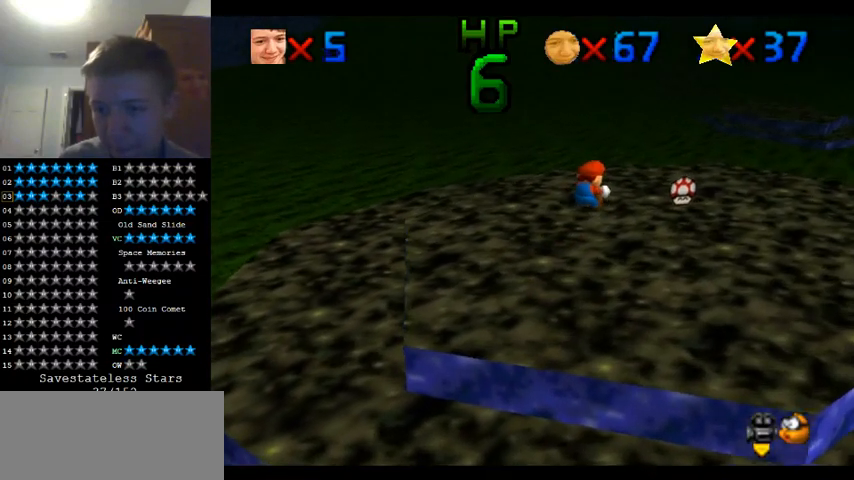
{"dt_ms": 500, "buttons": ["Z"], "left_stick": "up-right", "events": []}
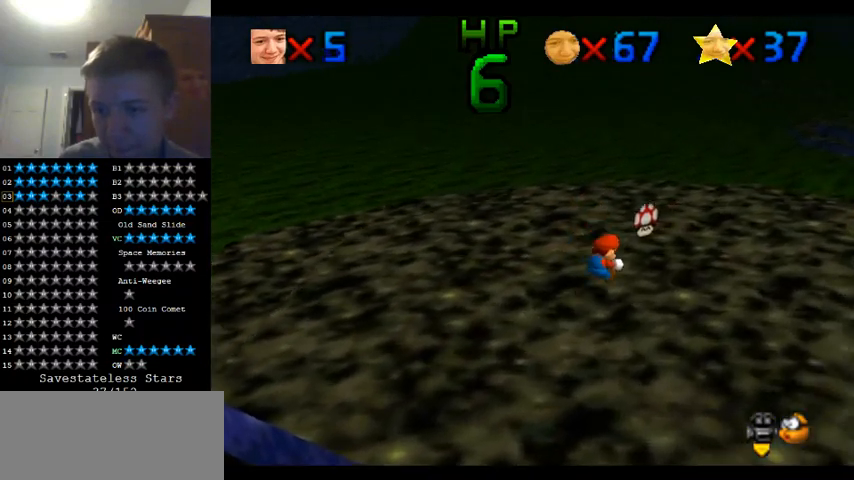
{"dt_ms": 500, "buttons": ["Z", "C_LEFT"], "left_stick": "up-right", "events": [[433, "C_LEFT", "down"]]}
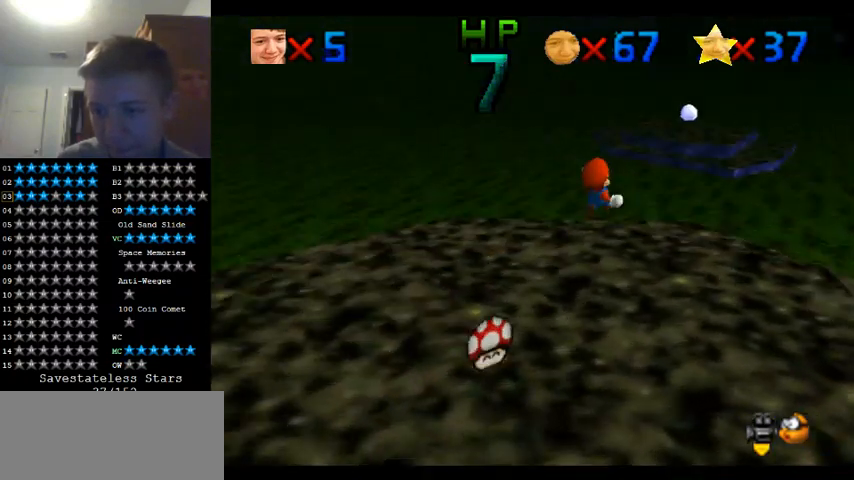
{"dt_ms": 500, "buttons": ["Z"], "left_stick": "up", "events": [[33, "C_LEFT", "up"], [400, "left_stick", "up"]]}
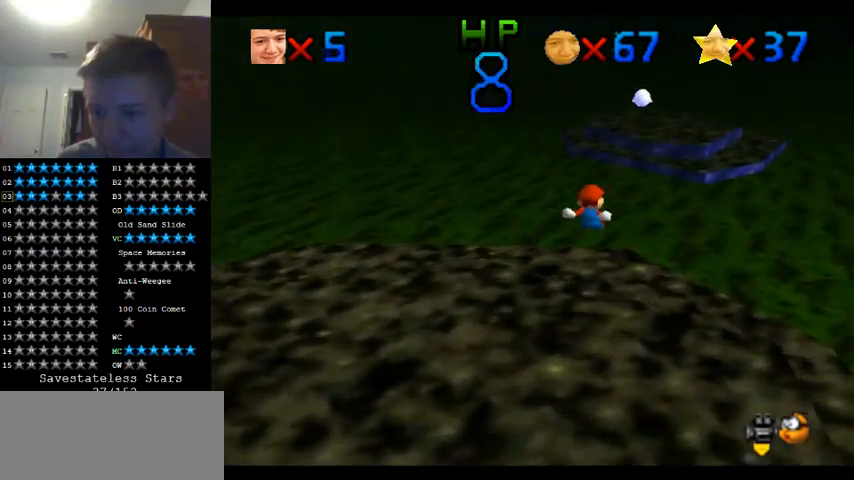
{"dt_ms": 500, "buttons": ["Z"], "left_stick": "up-right", "events": [[233, "left_stick", "up-right"]]}
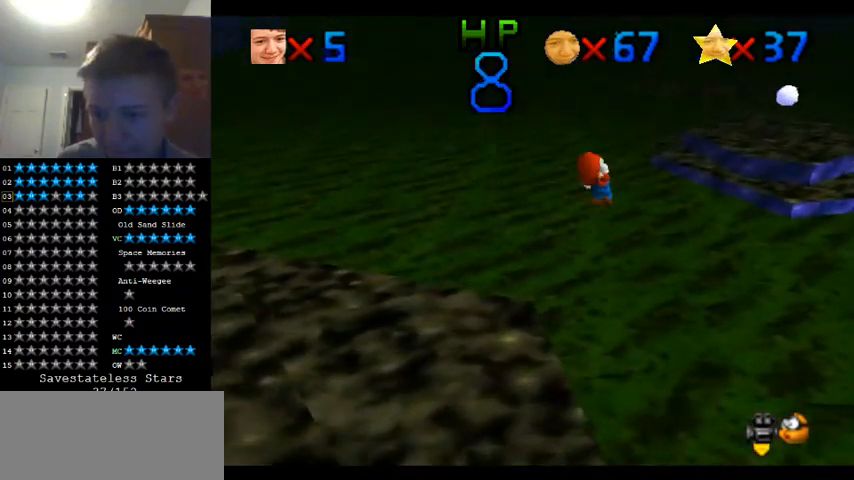
{"dt_ms": 500, "buttons": ["Z"], "left_stick": "up-right", "events": []}
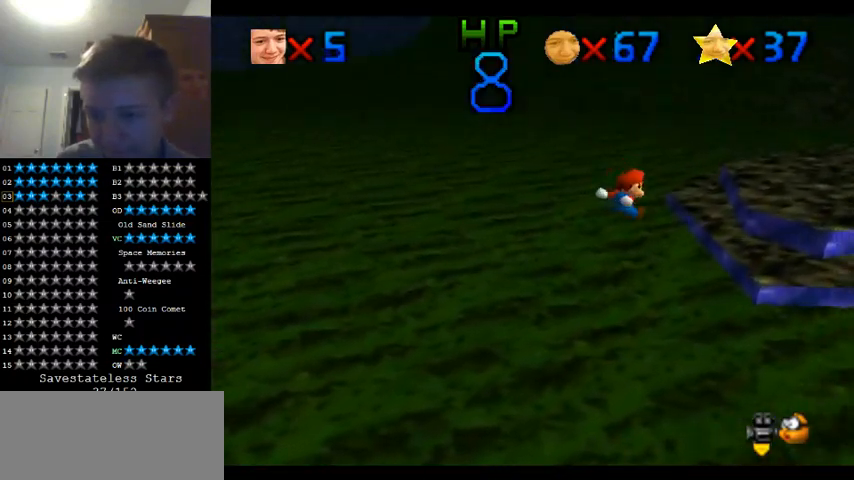
{"dt_ms": 500, "buttons": [], "left_stick": "up", "events": [[67, "C_LEFT", "down"], [200, "C_LEFT", "up"], [367, "left_stick", "up"], [433, "Z", "up"]]}
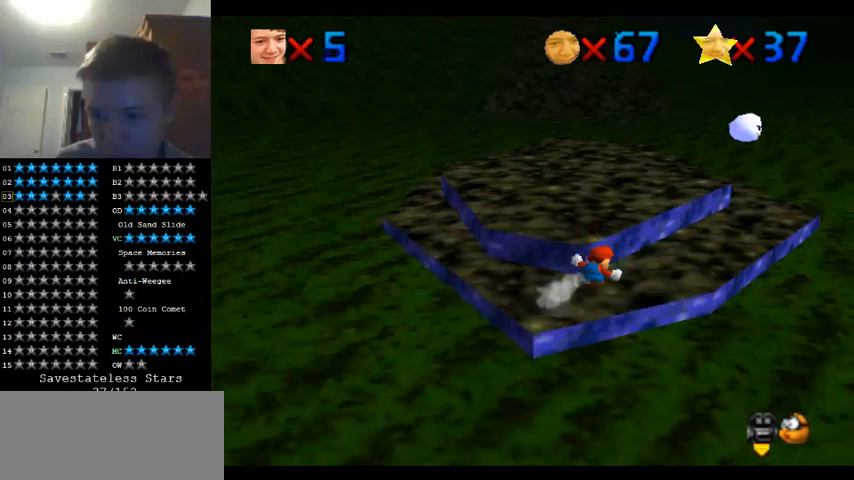
{"dt_ms": 500, "buttons": [], "left_stick": "up", "events": []}
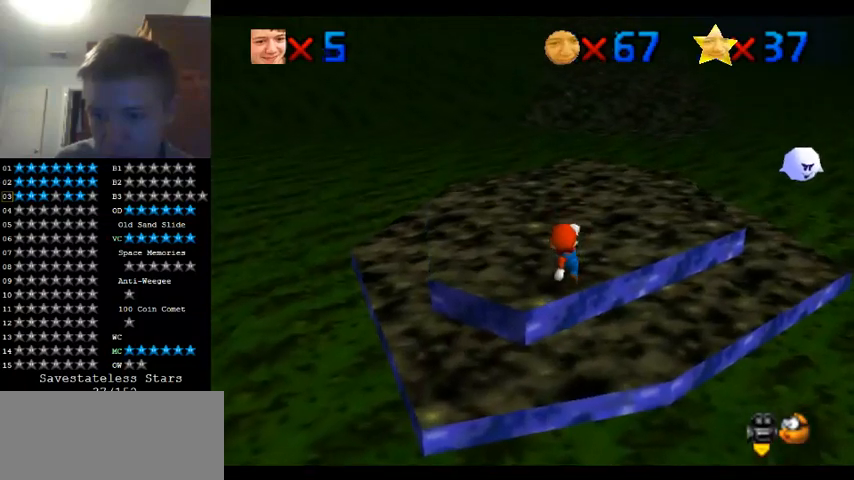
{"dt_ms": 500, "buttons": [], "left_stick": "up", "events": []}